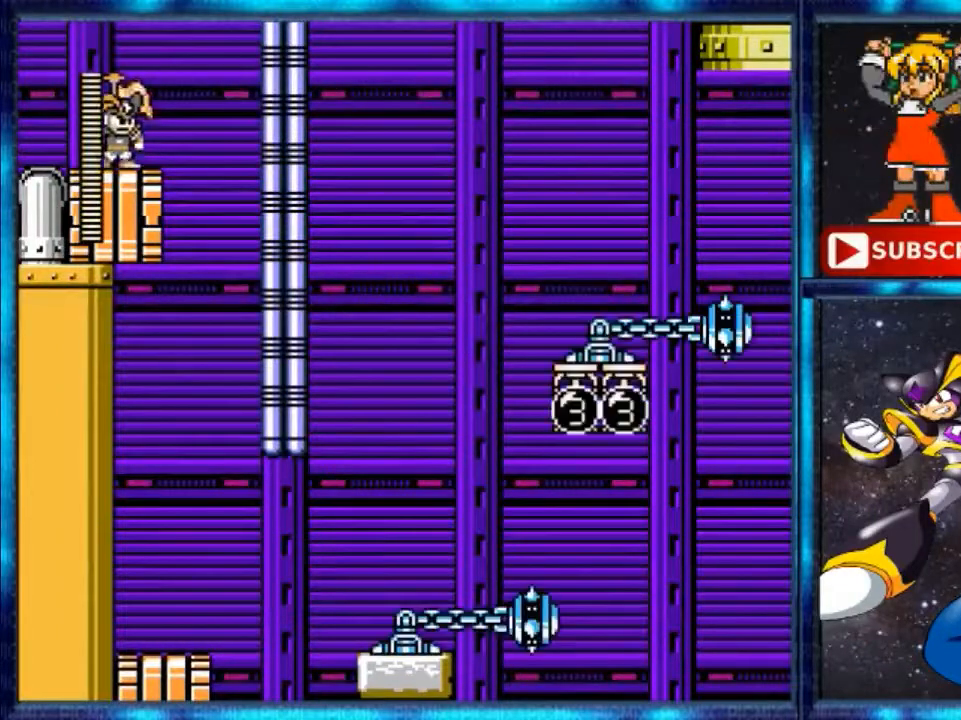
Gameplay with a controller (Nintendo layout); each line is a JSON object with the inputs held at the frame after it. "events" lists button and stick changes between this image and that frame as [ms after this image, input, new state], when the widget could be followed in between. Not read: L3 R3.
{"buttons": ["DPAD_LEFT"], "events": [[160, "Y", "down"], [320, "Y", "up"], [400, "DPAD_RIGHT", "up"], [520, "DPAD_LEFT", "down"]]}
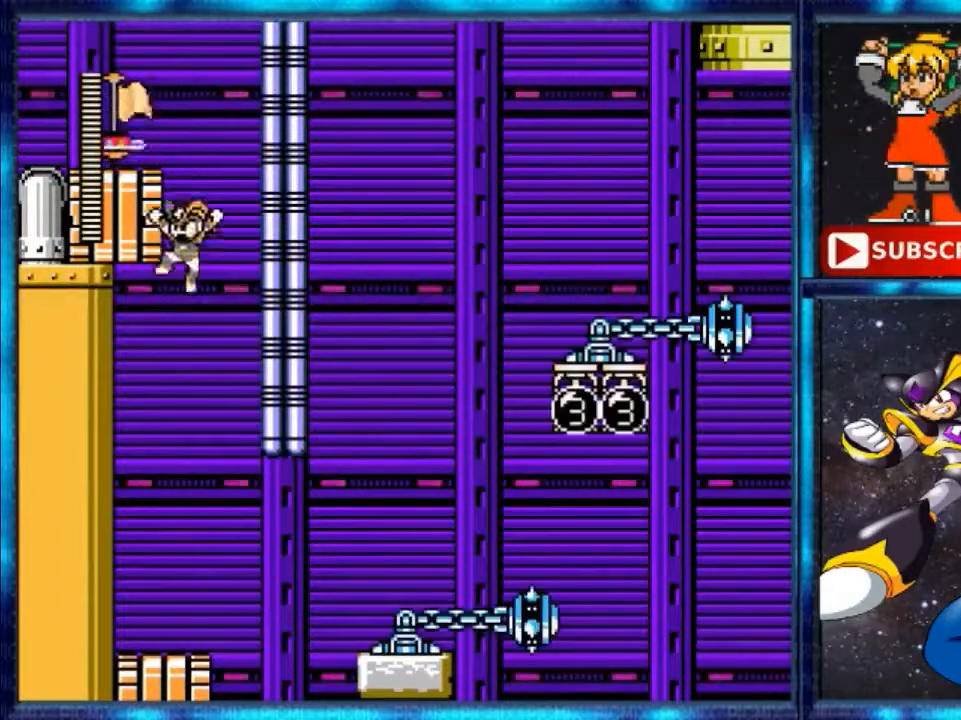
{"buttons": [], "events": [[240, "DPAD_LEFT", "up"]]}
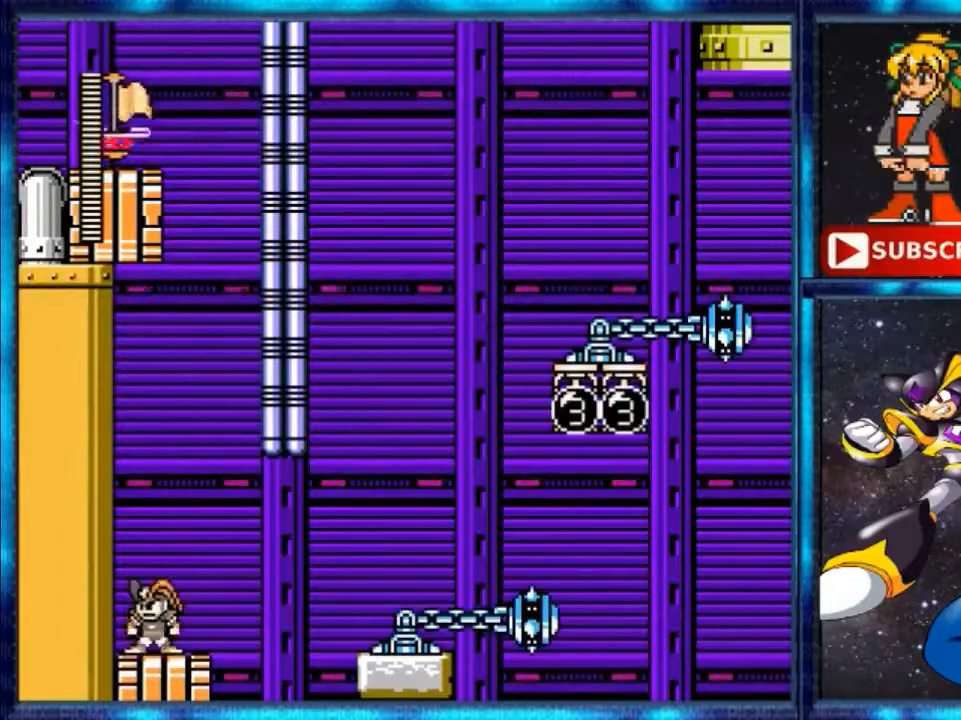
{"buttons": [], "events": [[160, "DPAD_RIGHT", "down"], [280, "DPAD_RIGHT", "up"]]}
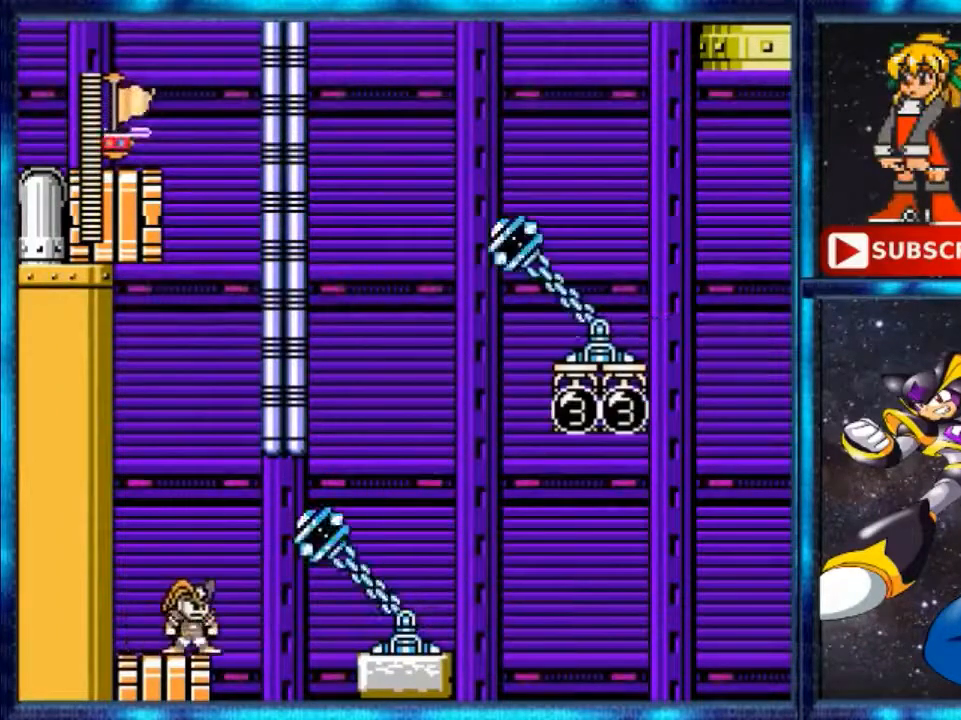
{"buttons": [], "events": []}
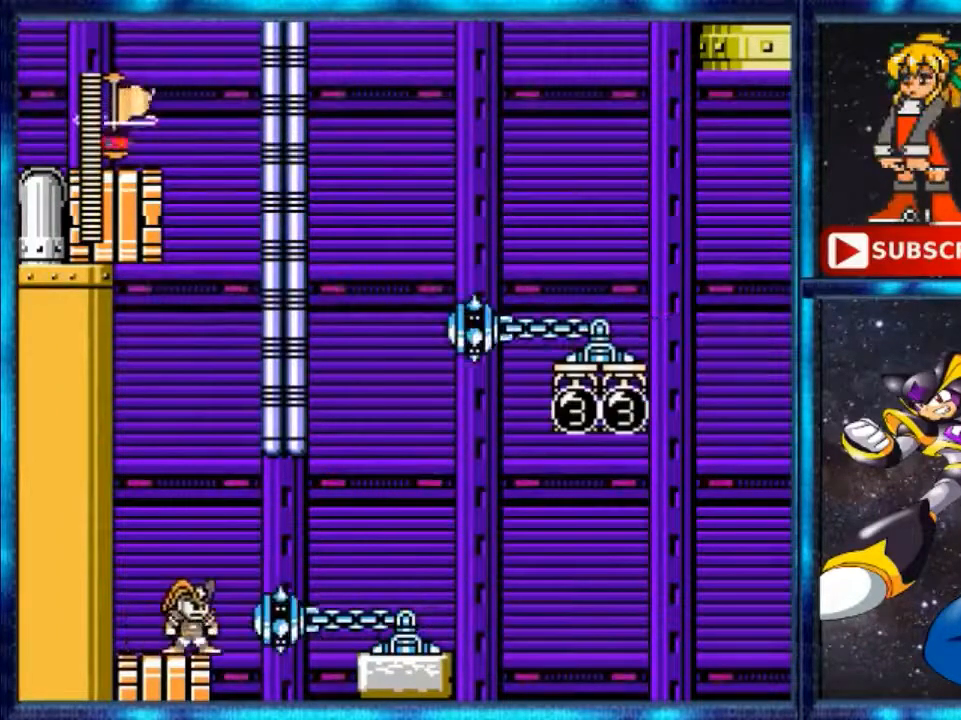
{"buttons": [], "events": []}
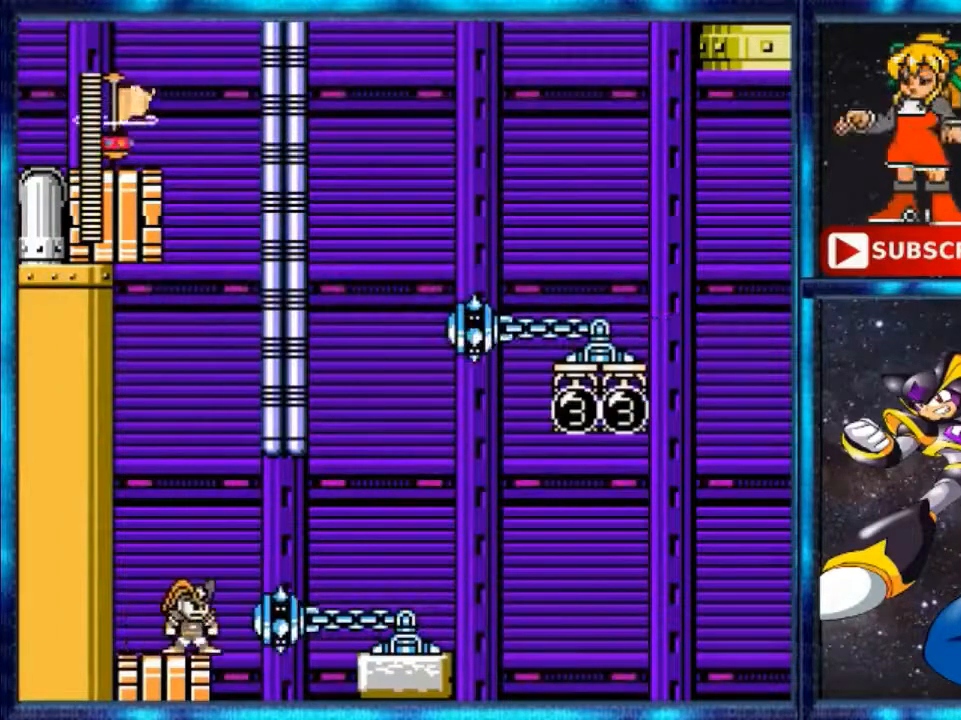
{"buttons": [], "events": []}
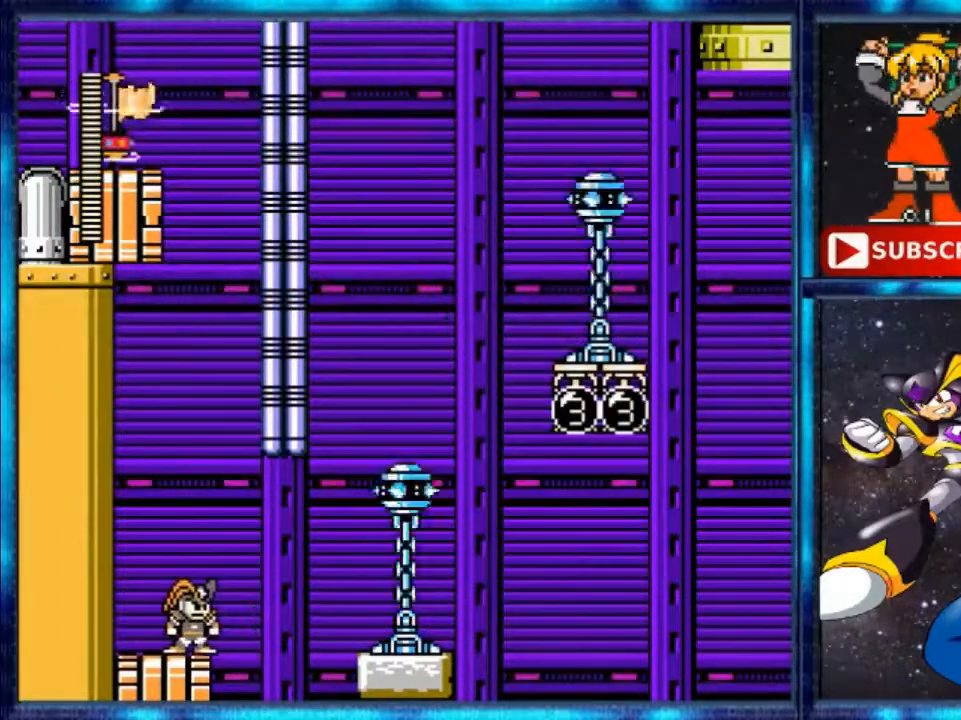
{"buttons": ["DPAD_RIGHT"], "events": [[80, "DPAD_RIGHT", "down"], [160, "A", "down"], [400, "A", "up"]]}
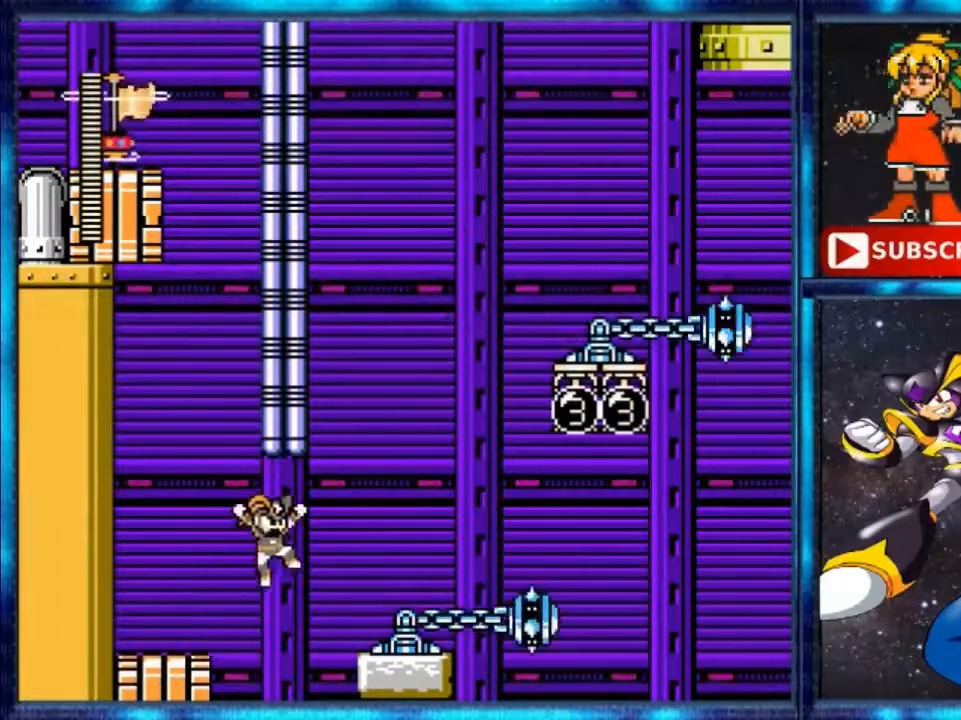
{"buttons": ["DPAD_RIGHT"], "events": [[200, "A", "down"], [440, "A", "up"]]}
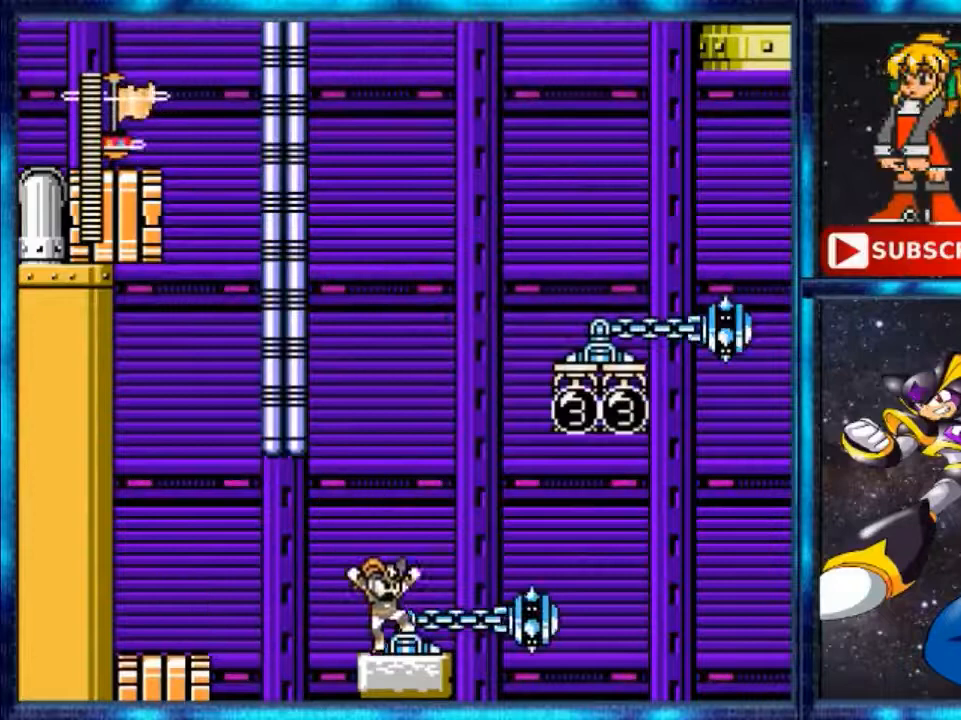
{"buttons": [], "events": [[400, "DPAD_RIGHT", "up"]]}
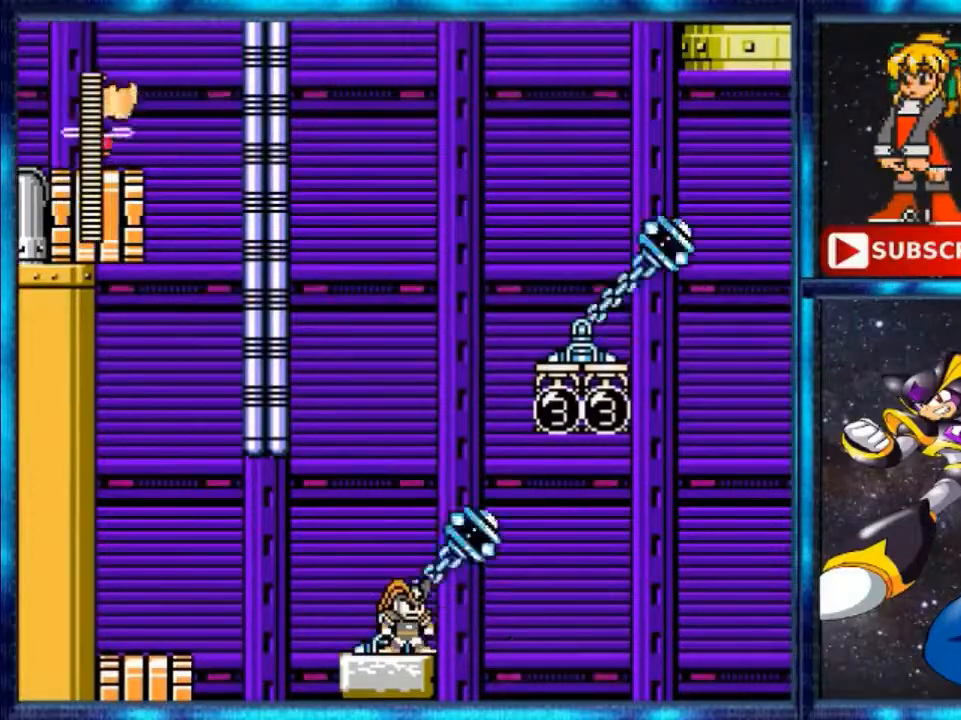
{"buttons": [], "events": []}
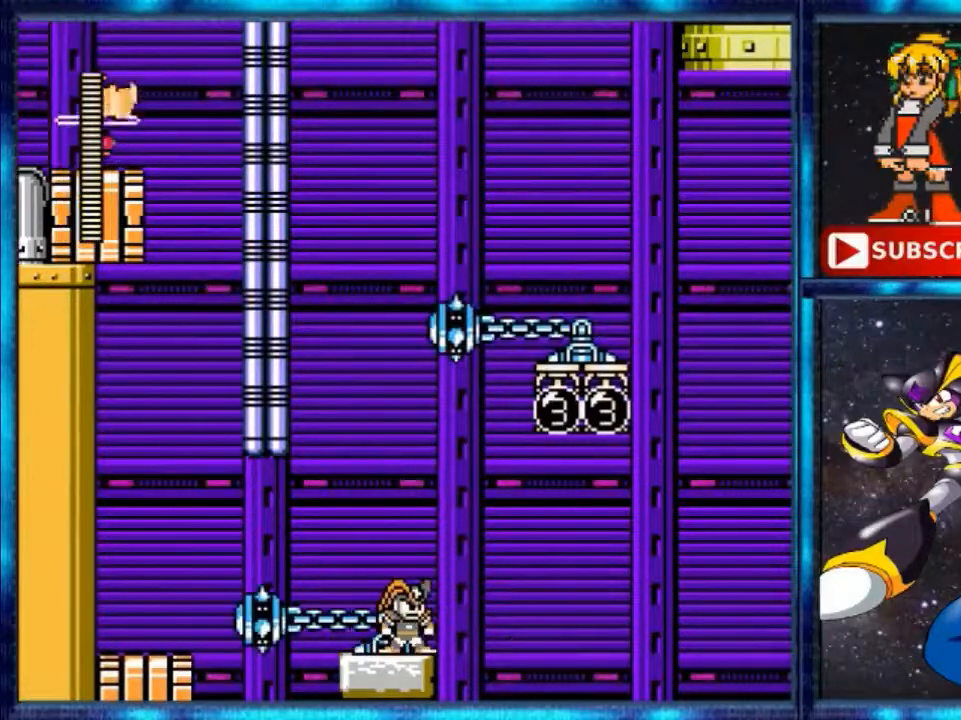
{"buttons": [], "events": []}
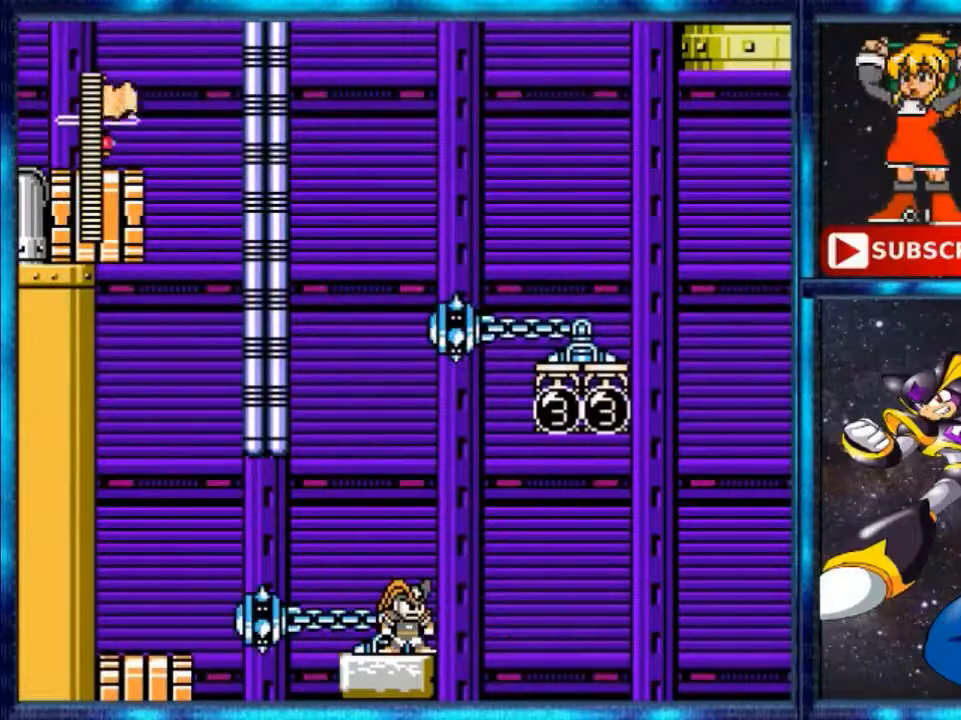
{"buttons": ["A"], "events": [[440, "A", "down"]]}
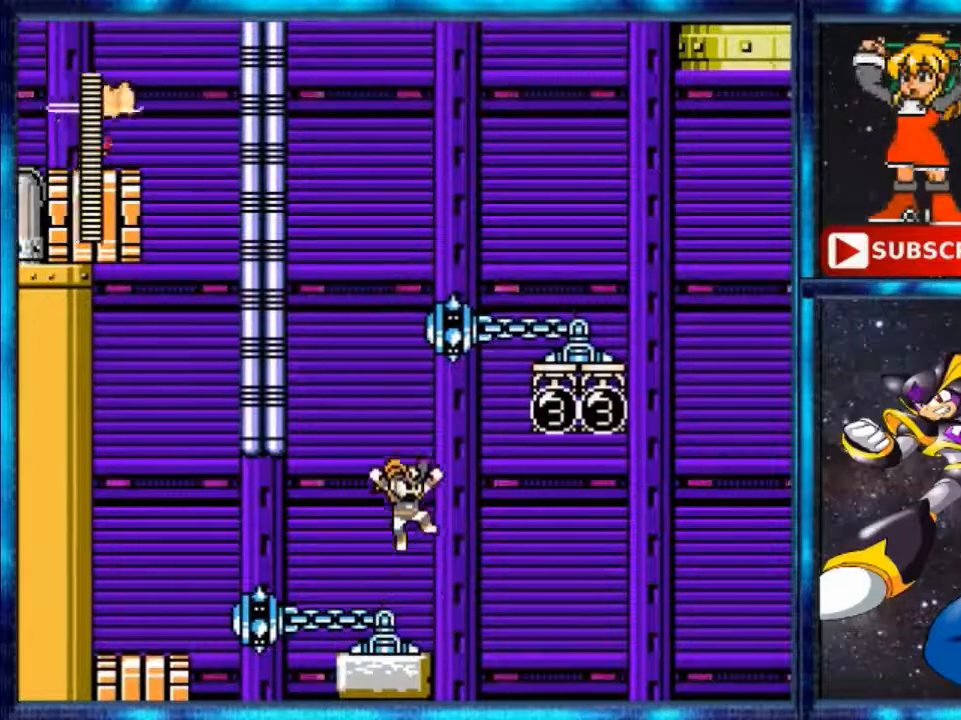
{"buttons": ["A", "DPAD_RIGHT"], "events": [[200, "DPAD_RIGHT", "down"], [360, "A", "up"], [520, "A", "down"]]}
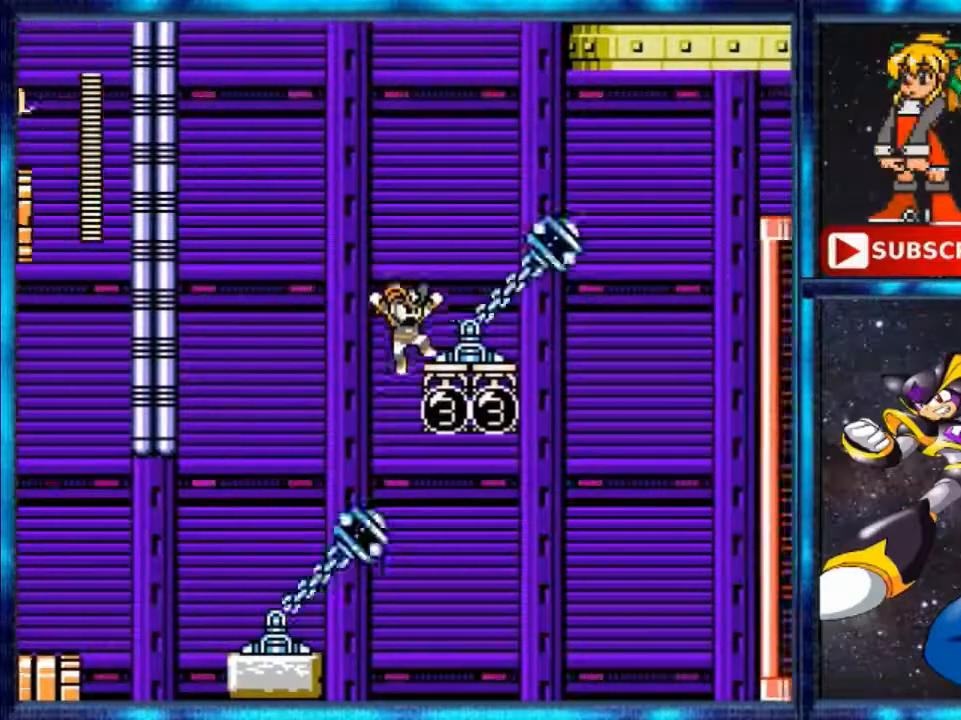
{"buttons": ["DPAD_RIGHT"], "events": [[400, "A", "up"]]}
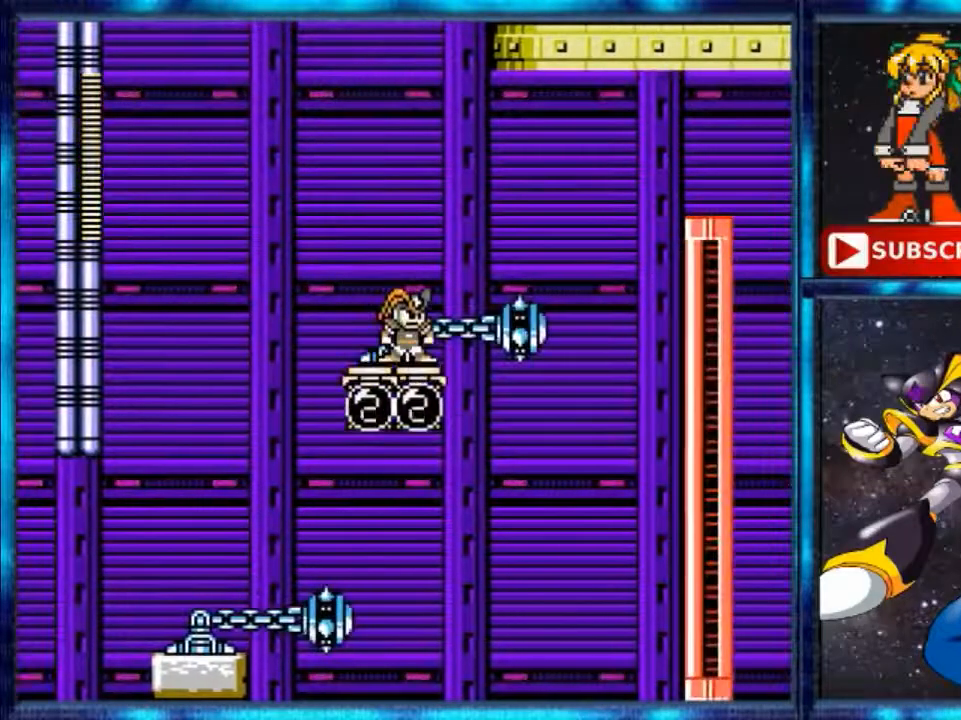
{"buttons": [], "events": [[80, "DPAD_RIGHT", "up"]]}
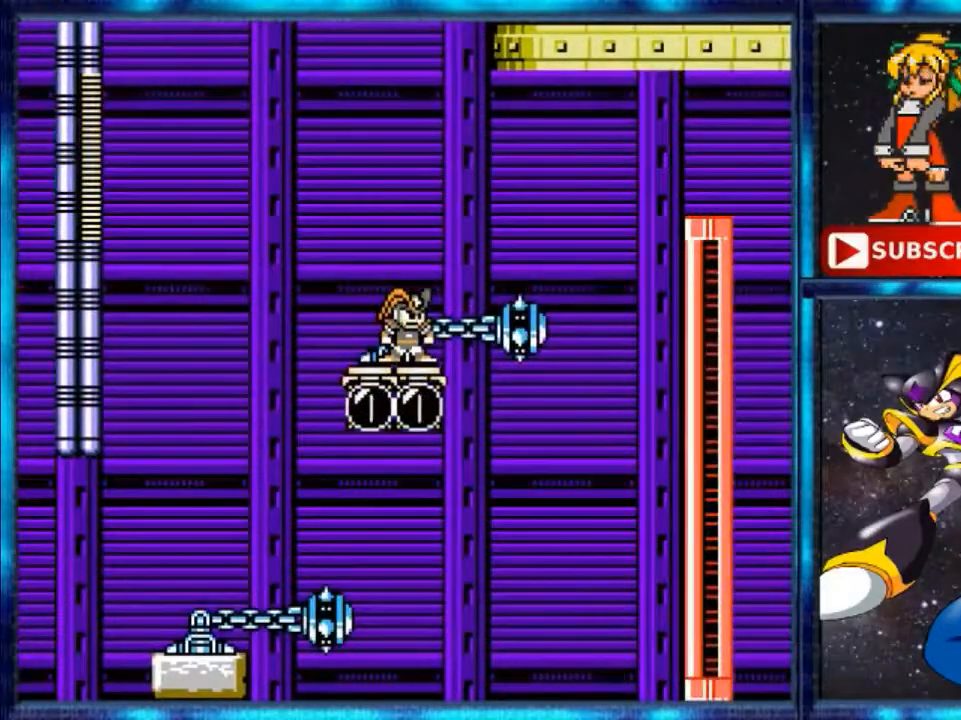
{"buttons": [], "events": []}
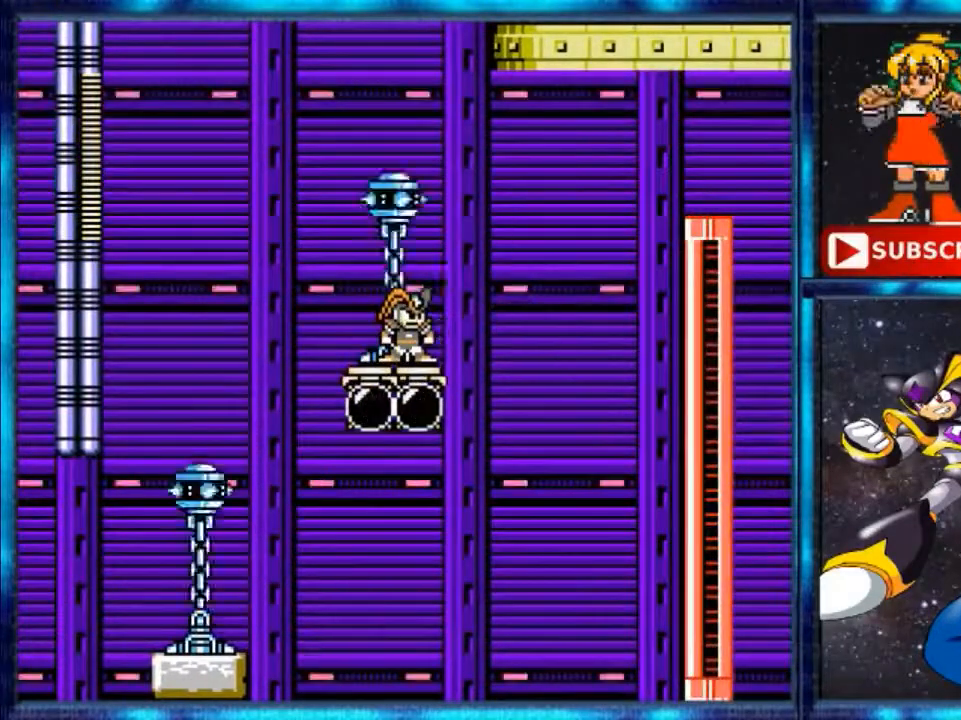
{"buttons": ["DPAD_RIGHT"], "events": [[400, "DPAD_RIGHT", "down"]]}
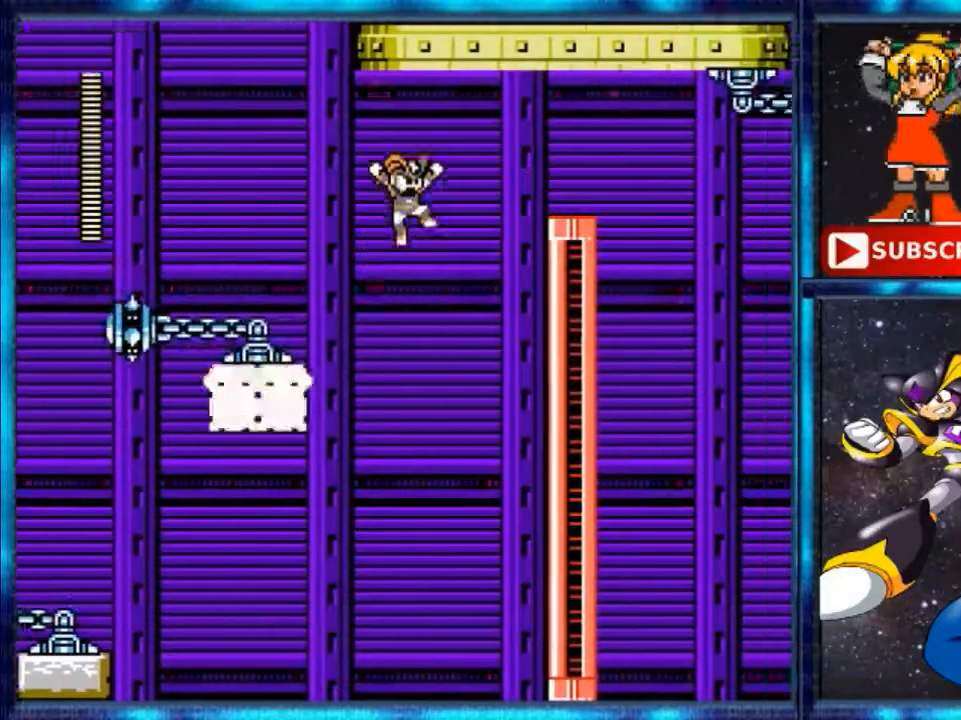
{"buttons": ["A", "DPAD_RIGHT"], "events": [[40, "A", "down"], [320, "A", "up"], [440, "A", "down"]]}
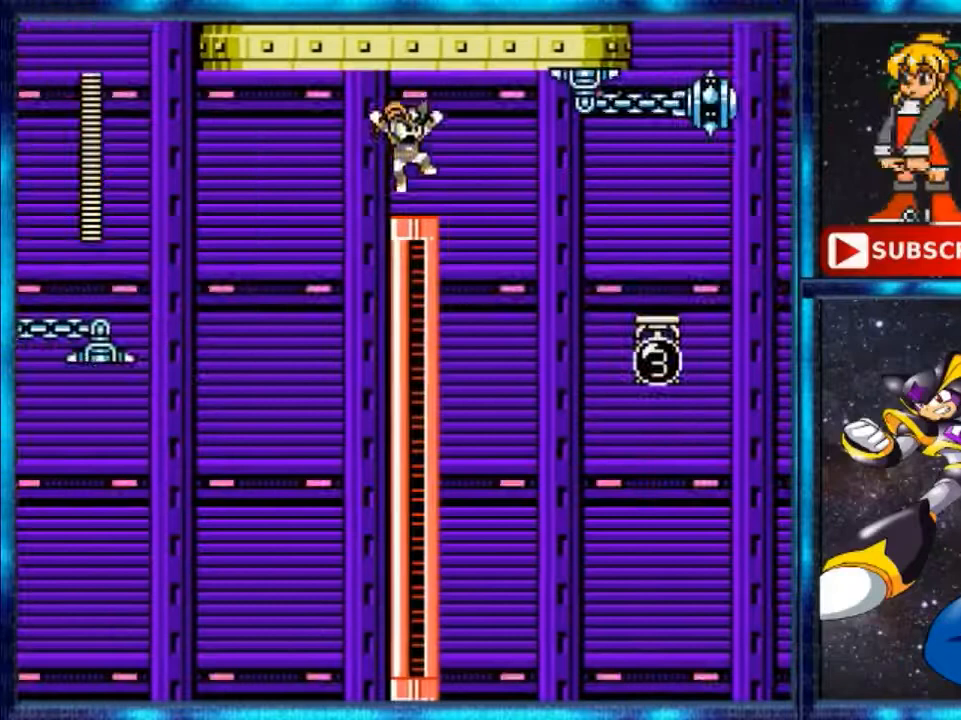
{"buttons": [], "events": [[80, "A", "up"], [240, "DPAD_RIGHT", "up"]]}
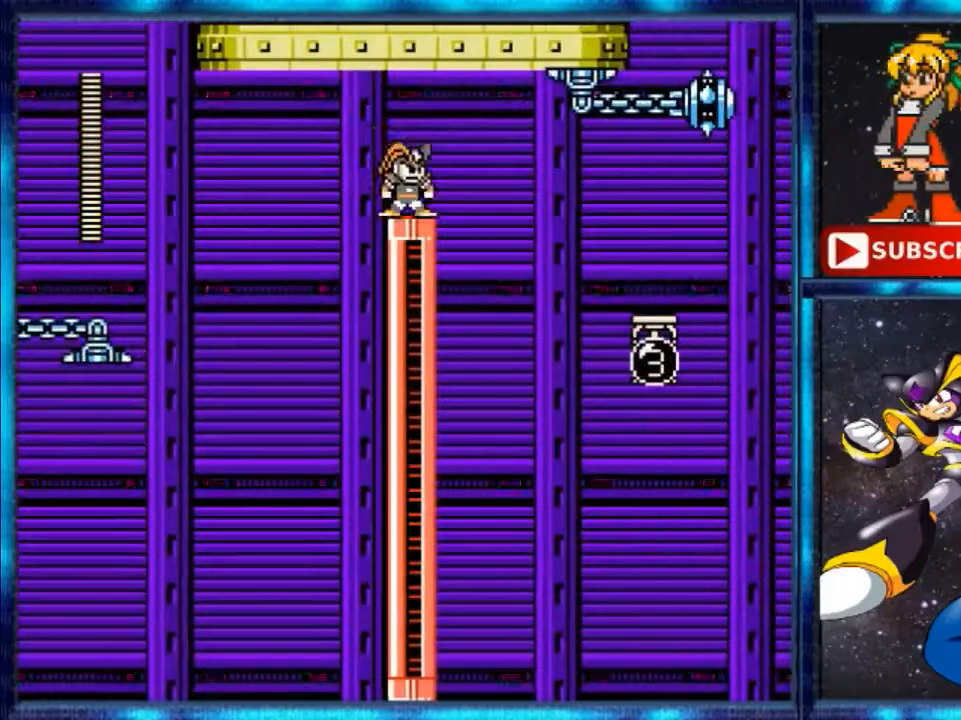
{"buttons": [], "events": [[120, "DPAD_RIGHT", "down"], [400, "DPAD_RIGHT", "up"]]}
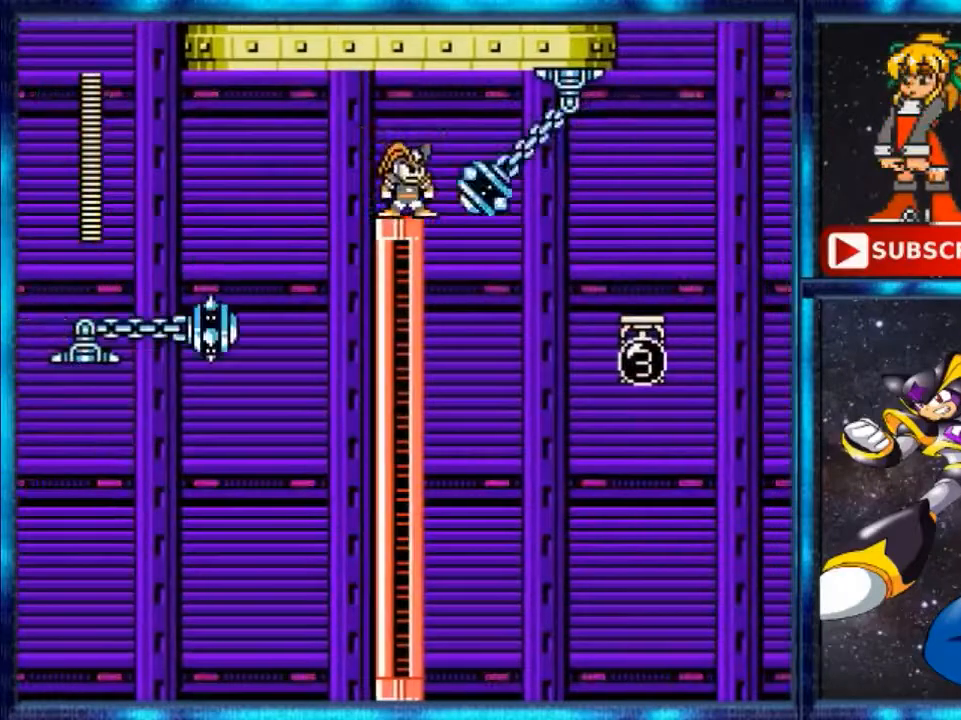
{"buttons": [], "events": []}
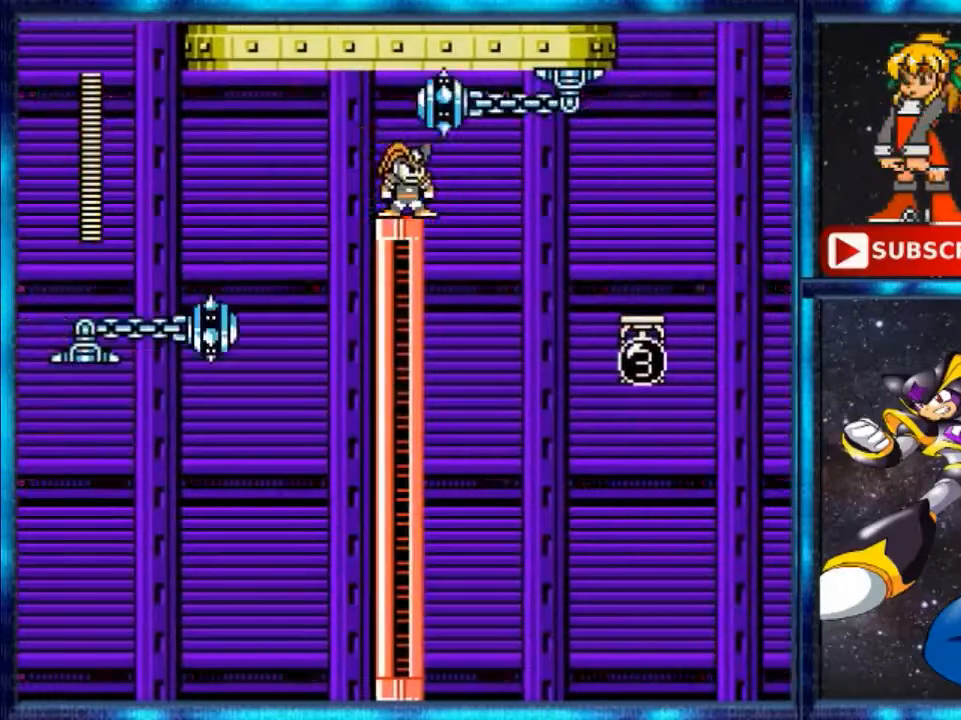
{"buttons": [], "events": []}
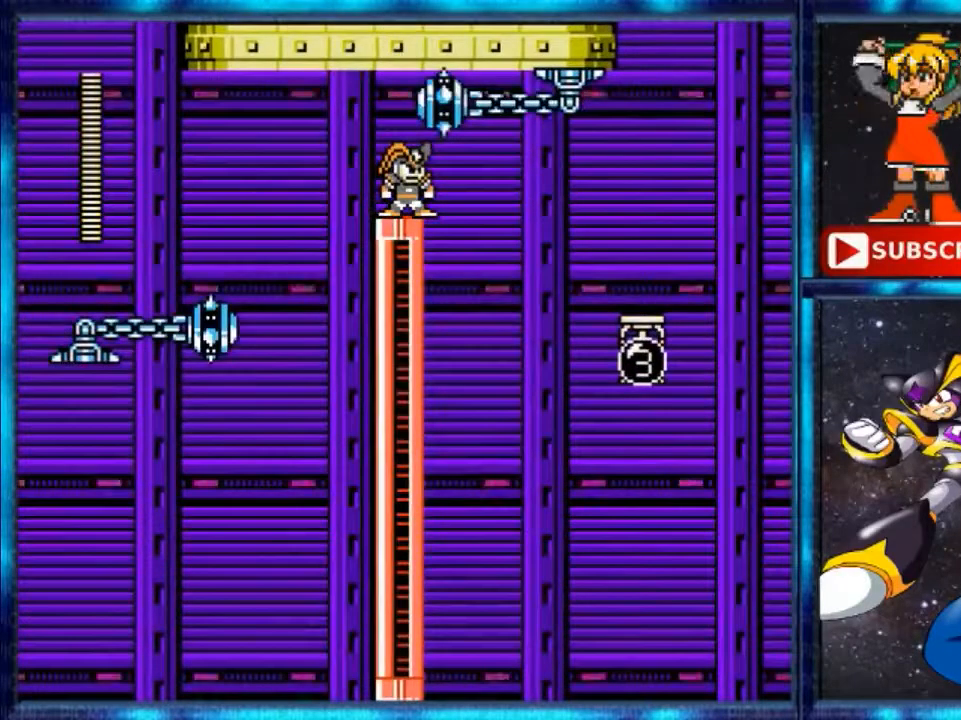
{"buttons": [], "events": []}
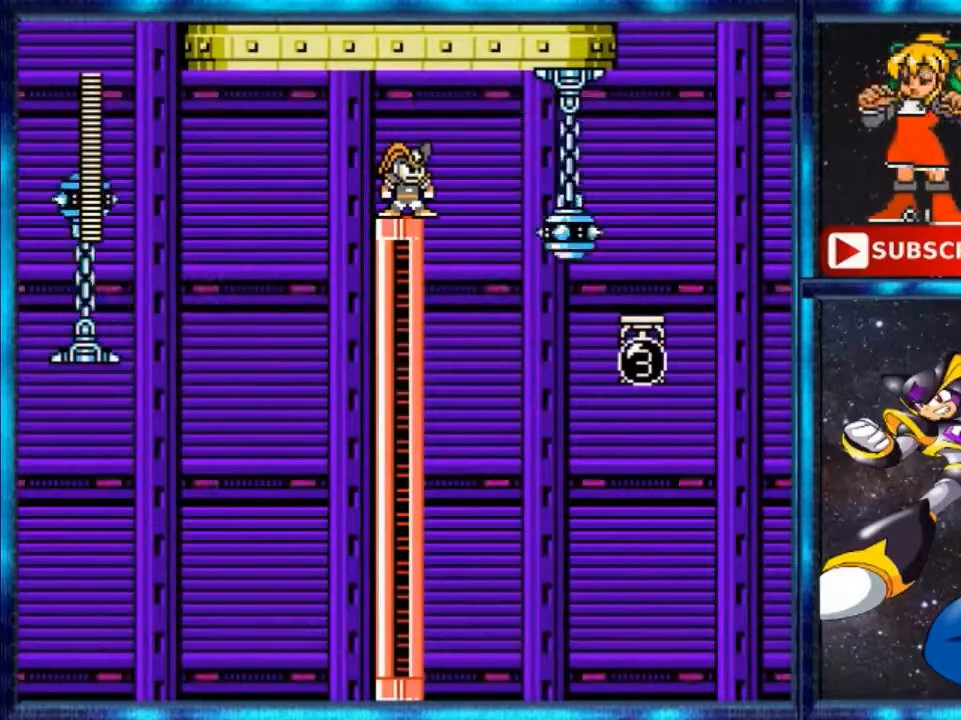
{"buttons": [], "events": []}
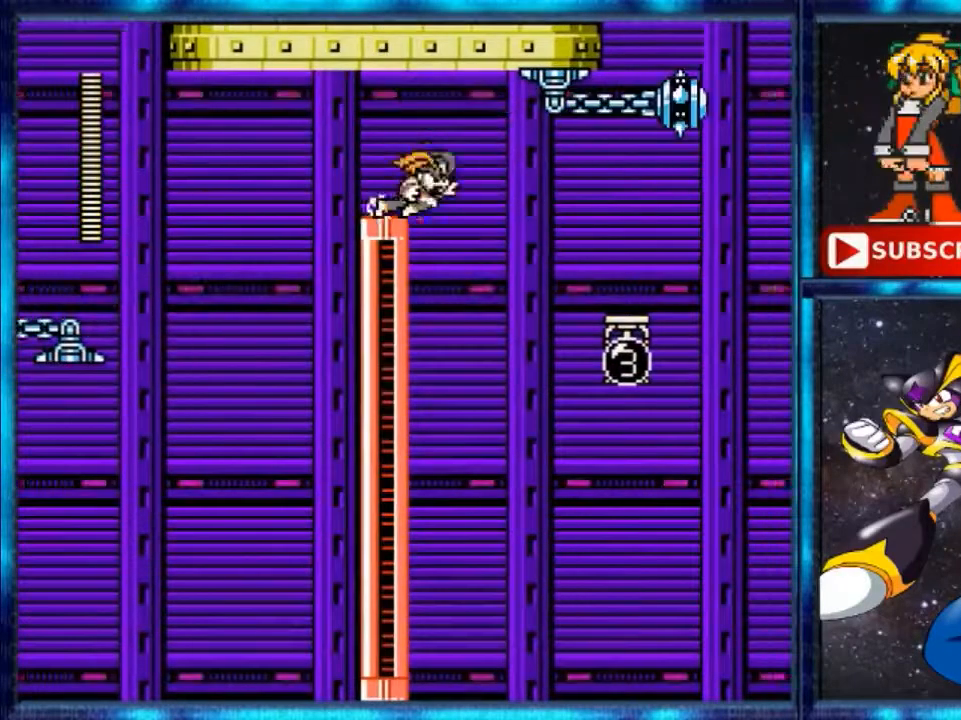
{"buttons": ["DPAD_RIGHT"], "events": [[160, "DPAD_RIGHT", "down"]]}
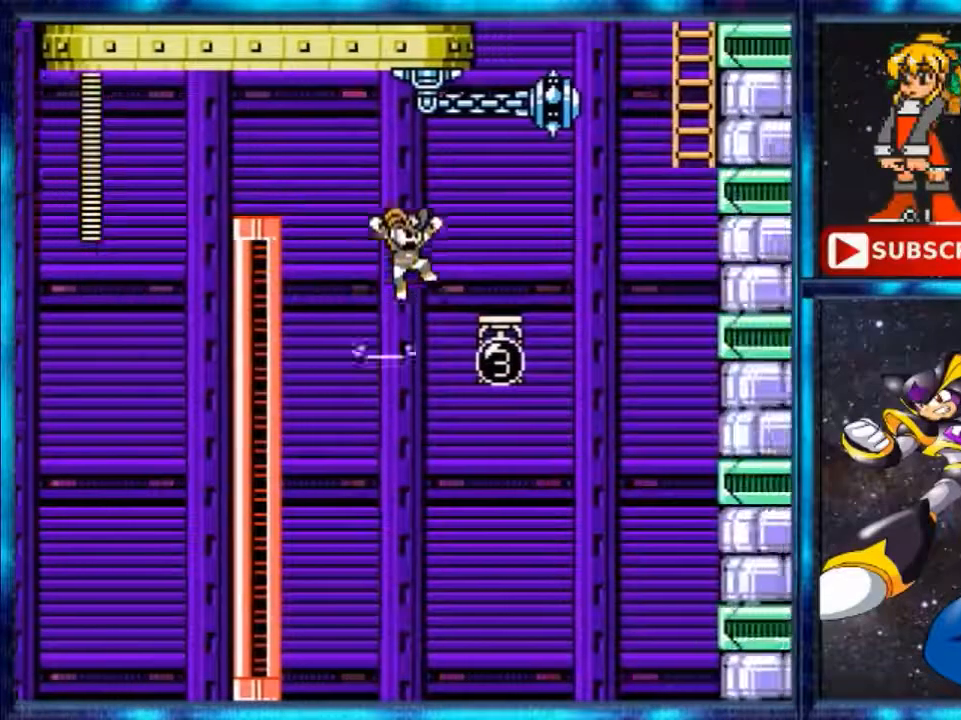
{"buttons": ["DPAD_RIGHT"], "events": [[80, "A", "down"], [280, "A", "up"]]}
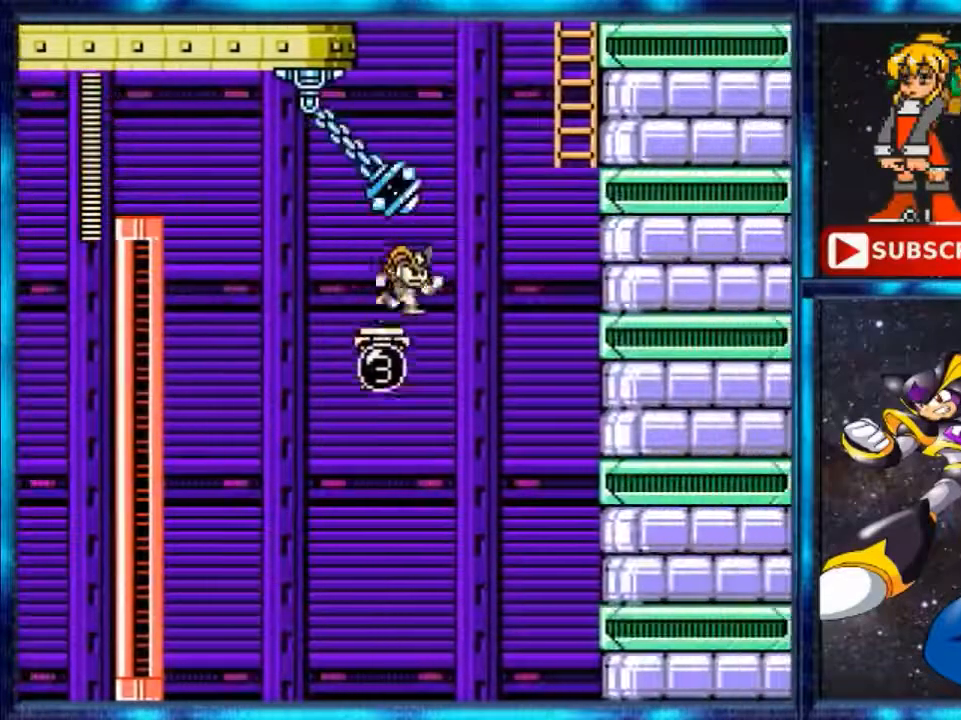
{"buttons": [], "events": [[120, "DPAD_RIGHT", "up"]]}